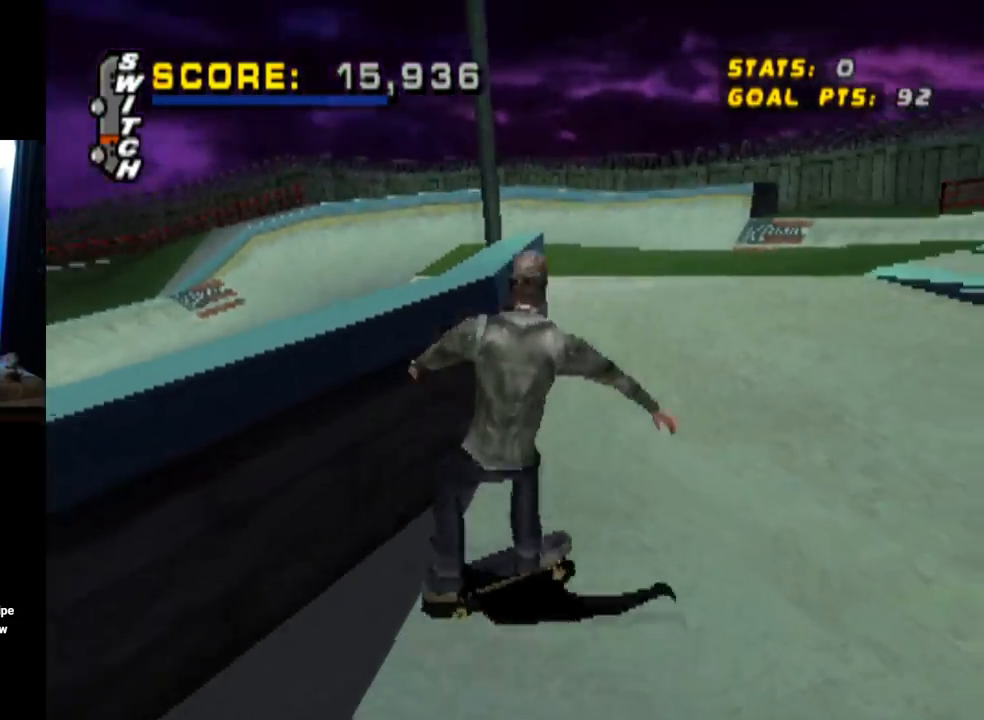
Gameplay with a controller (PlayStation layout); each line is a JSON object with the inputs held at the frame after it. "events" lists button and stick changes between this image and that frame as [ms after this image, input, new state], when the widget could be followed in between.
{"buttons": ["TRIANGLE", "DPAD_UP"], "left_stick": "center", "right_stick": "center", "events": [[150, "DPAD_UP", "up"], [167, "DPAD_LEFT", "up"], [234, "DPAD_UP", "down"], [351, "CROSS", "up"], [367, "TRIANGLE", "down"]]}
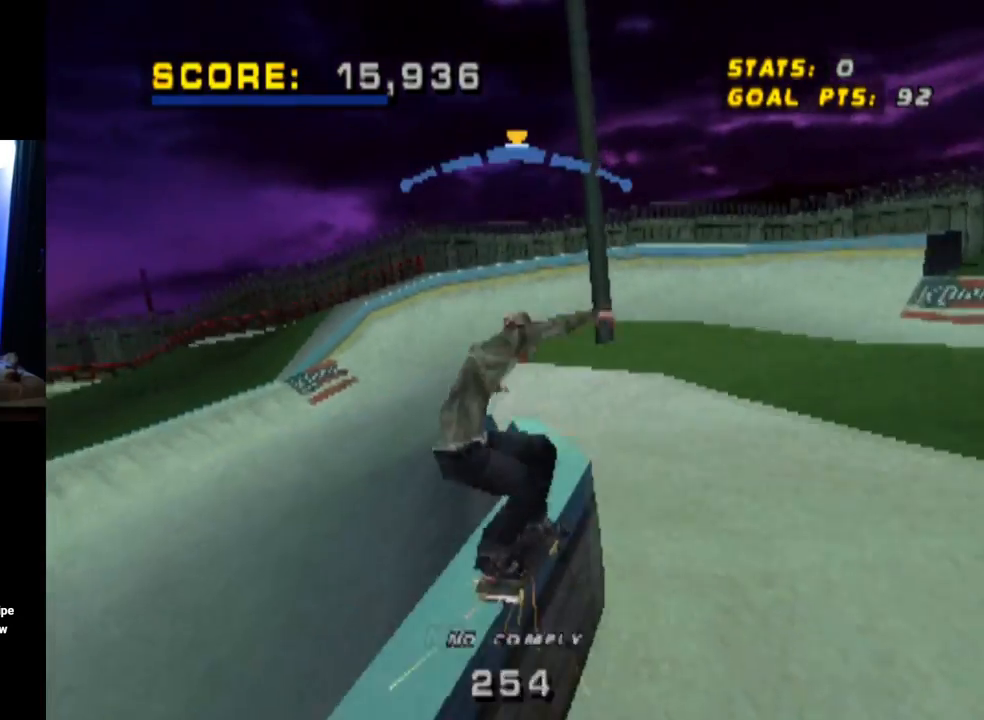
{"buttons": ["L1", "DPAD_UP", "DPAD_LEFT"], "left_stick": "center", "right_stick": "center", "events": [[16, "DPAD_UP", "up"], [133, "CROSS", "down"], [133, "DPAD_LEFT", "down"], [150, "TRIANGLE", "up"], [217, "L1", "down"], [267, "CROSS", "up"], [267, "DPAD_UP", "down"]]}
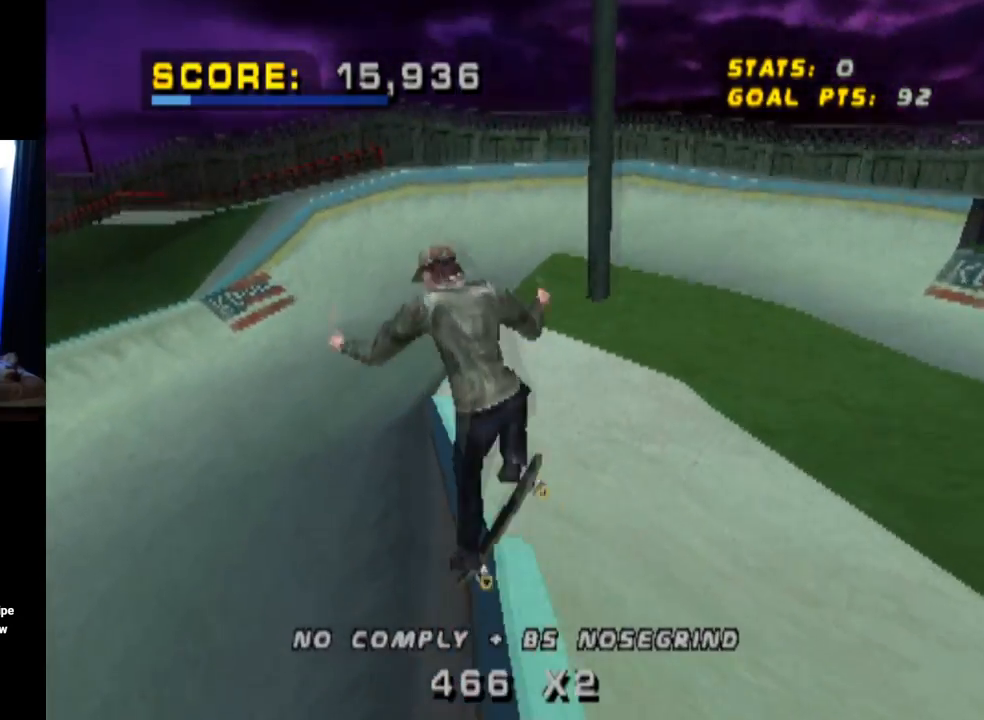
{"buttons": ["CROSS"], "left_stick": "center", "right_stick": "center", "events": [[134, "DPAD_LEFT", "up"], [134, "DPAD_UP", "up"], [217, "L1", "up"], [284, "CROSS", "down"]]}
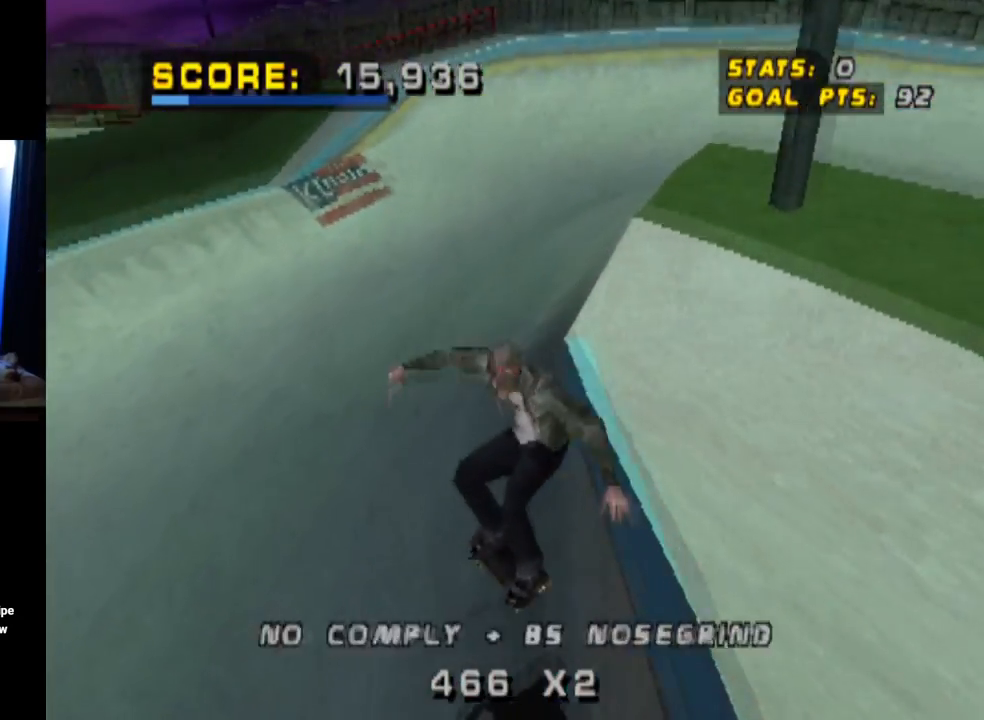
{"buttons": ["CROSS"], "left_stick": "center", "right_stick": "center", "events": [[267, "DPAD_LEFT", "down"], [267, "DPAD_UP", "down"], [367, "DPAD_LEFT", "up"], [367, "DPAD_UP", "up"]]}
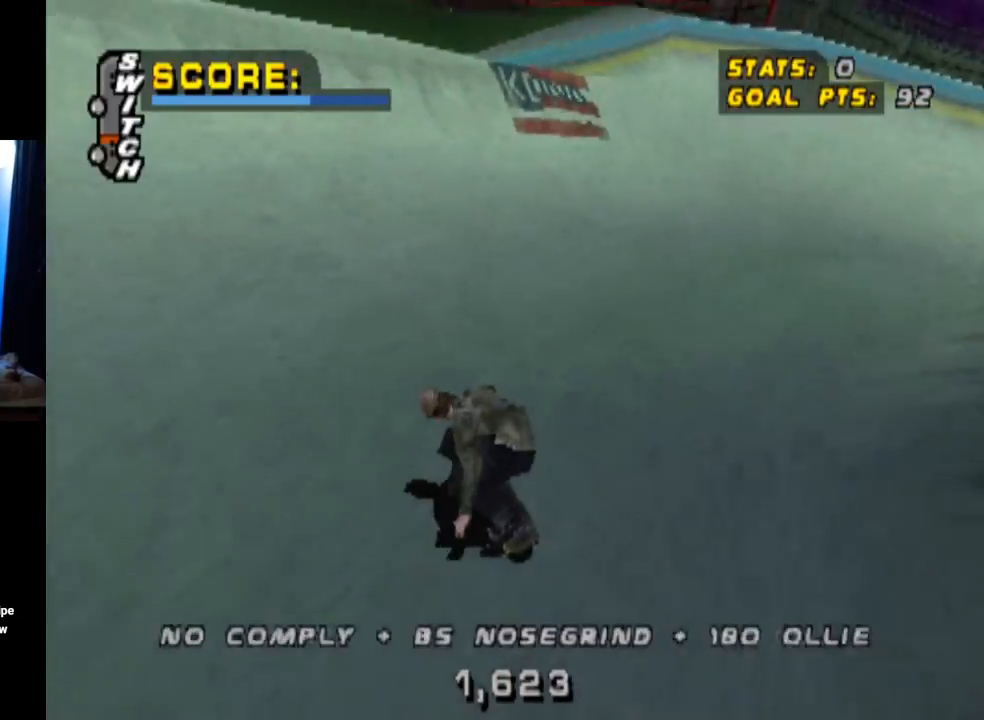
{"buttons": ["DPAD_UP"], "left_stick": "center", "right_stick": "center", "events": [[16, "DPAD_RIGHT", "down"], [166, "DPAD_RIGHT", "up"], [233, "DPAD_LEFT", "down"], [367, "DPAD_LEFT", "up"], [417, "DPAD_UP", "down"], [467, "CROSS", "up"]]}
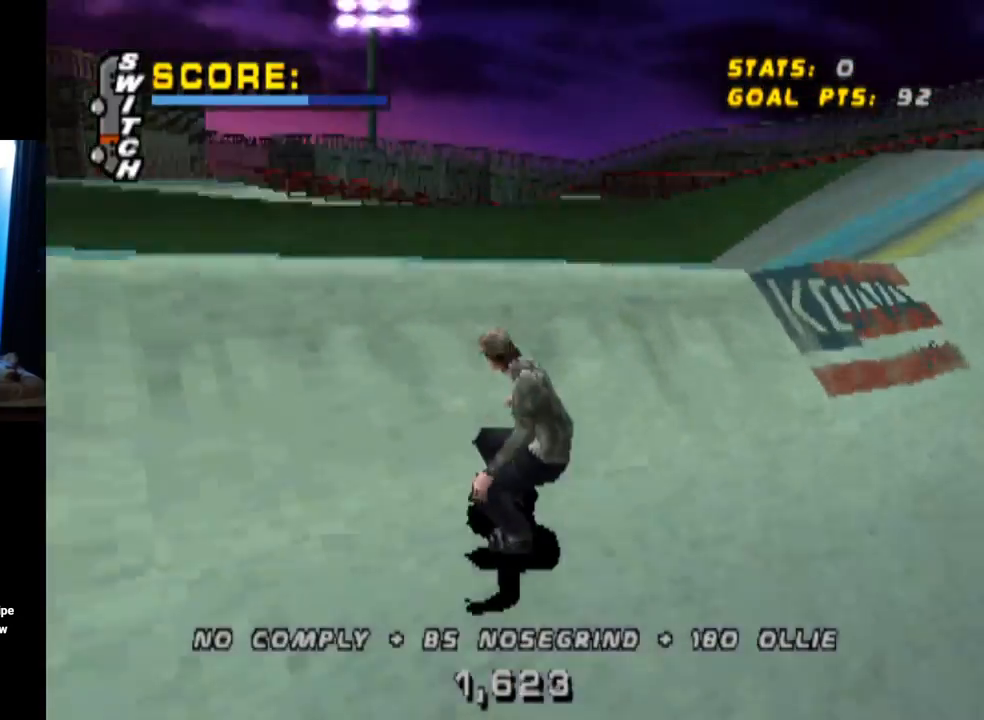
{"buttons": ["DPAD_UP"], "left_stick": "center", "right_stick": "center", "events": []}
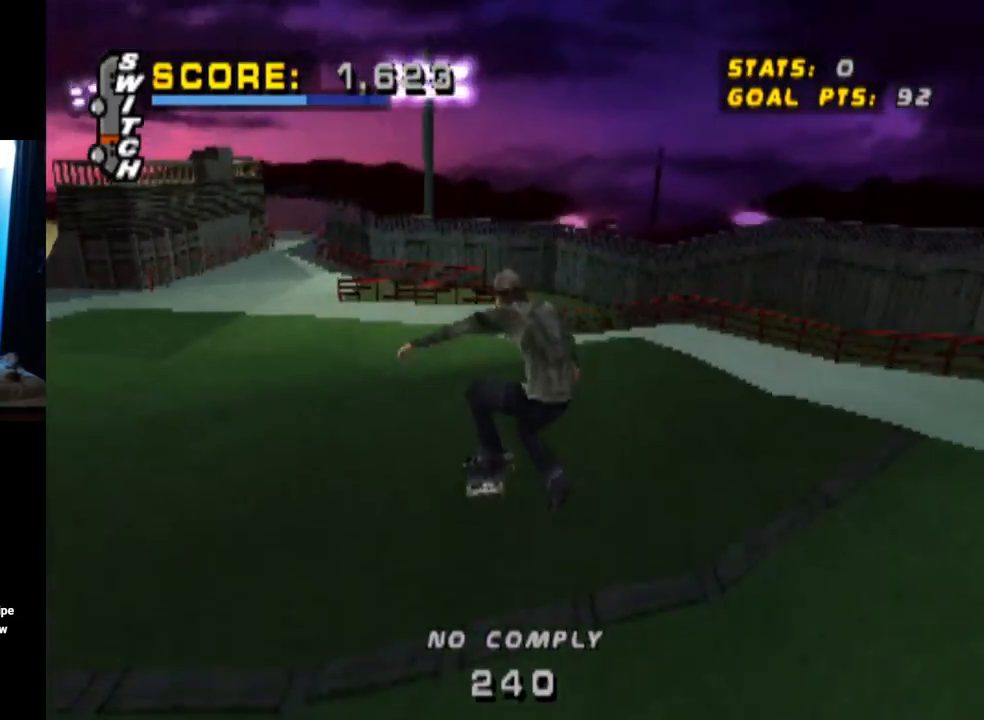
{"buttons": ["CROSS"], "left_stick": "center", "right_stick": "center", "events": [[66, "DPAD_UP", "up"], [233, "CROSS", "down"]]}
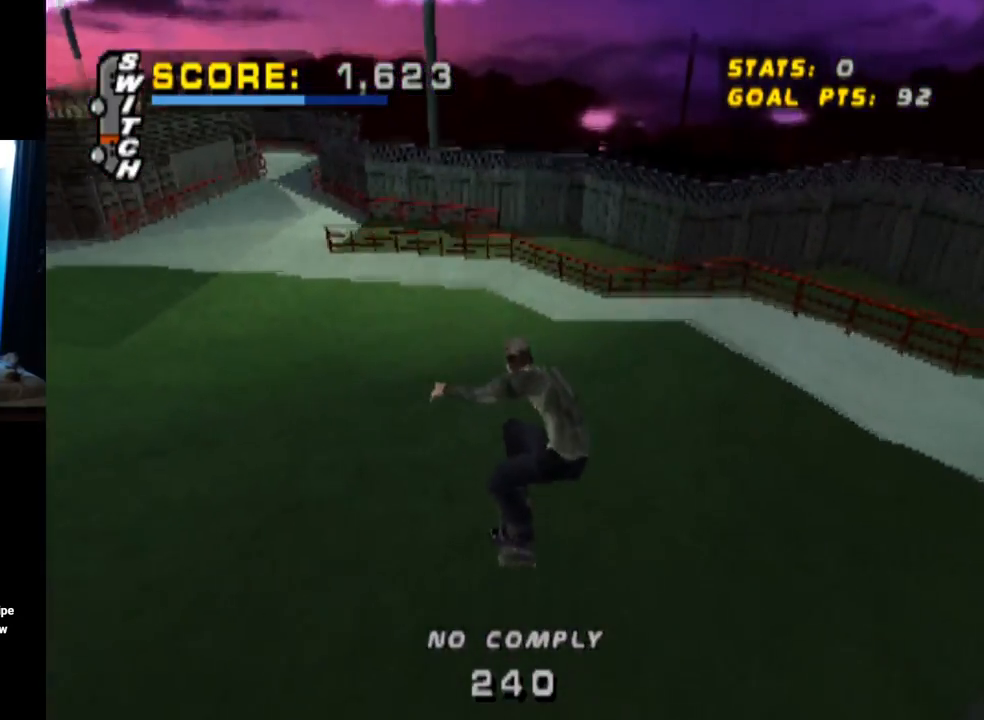
{"buttons": ["CROSS", "DPAD_DOWN", "DPAD_LEFT"], "left_stick": "center", "right_stick": "center", "events": [[400, "DPAD_LEFT", "down"], [434, "DPAD_DOWN", "down"]]}
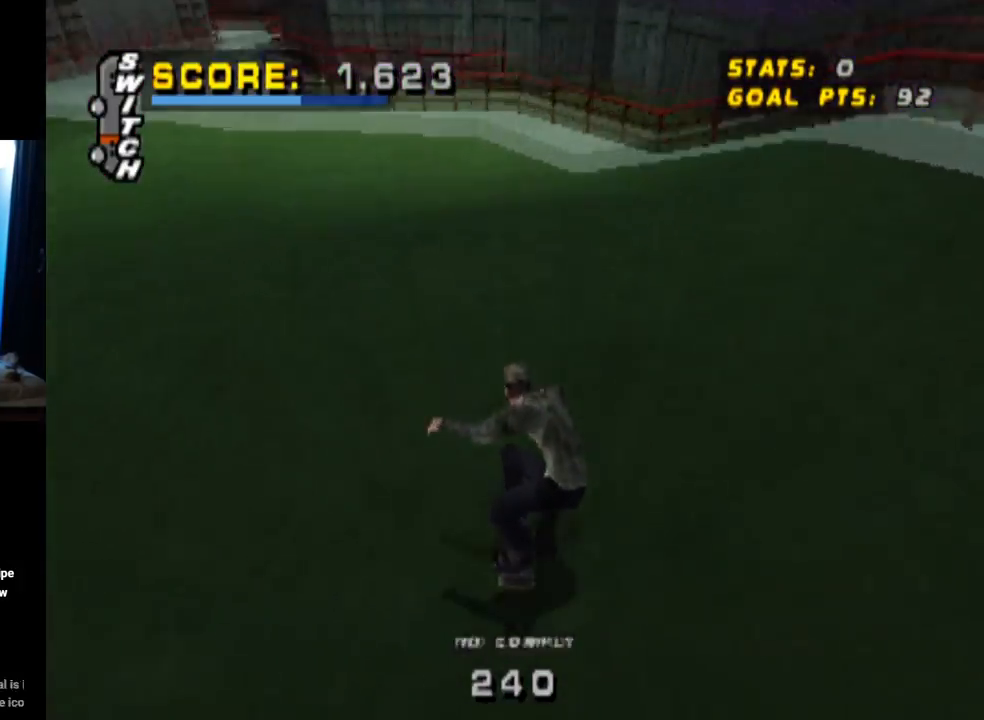
{"buttons": ["SQUARE", "L1", "DPAD_UP", "DPAD_LEFT"], "left_stick": "center", "right_stick": "center", "events": [[116, "DPAD_DOWN", "up"], [183, "DPAD_LEFT", "up"], [250, "DPAD_LEFT", "down"], [267, "DPAD_UP", "down"], [317, "CROSS", "up"], [317, "L1", "down"], [317, "SQUARE", "down"]]}
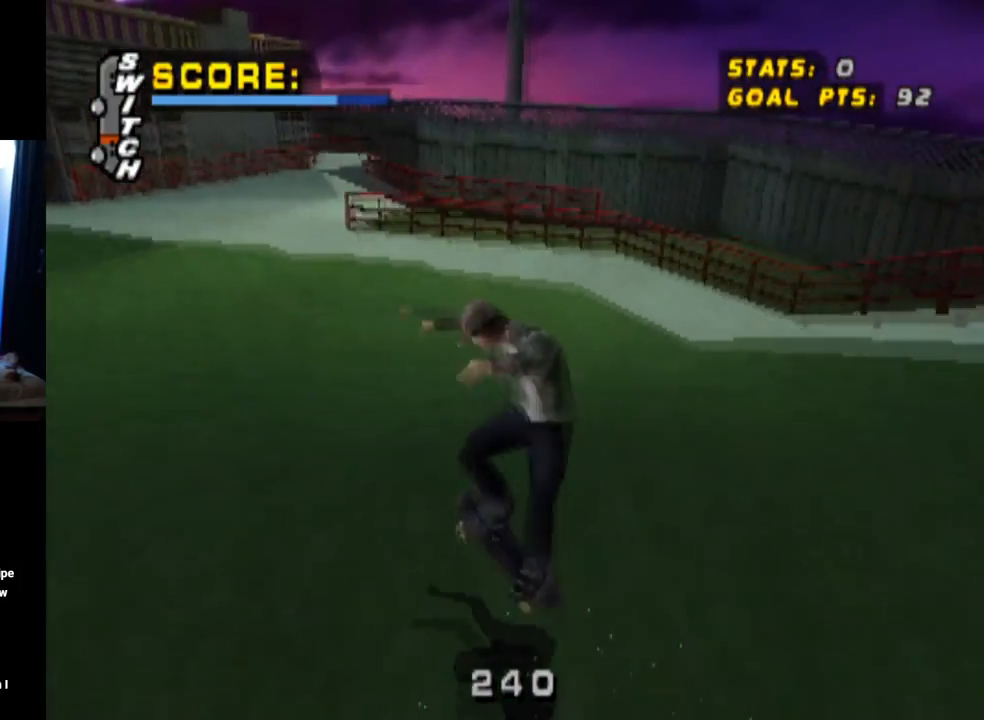
{"buttons": ["CROSS"], "left_stick": "center", "right_stick": "center", "events": [[33, "DPAD_LEFT", "up"], [33, "SQUARE", "up"], [50, "DPAD_UP", "up"], [217, "L1", "up"], [350, "CROSS", "down"]]}
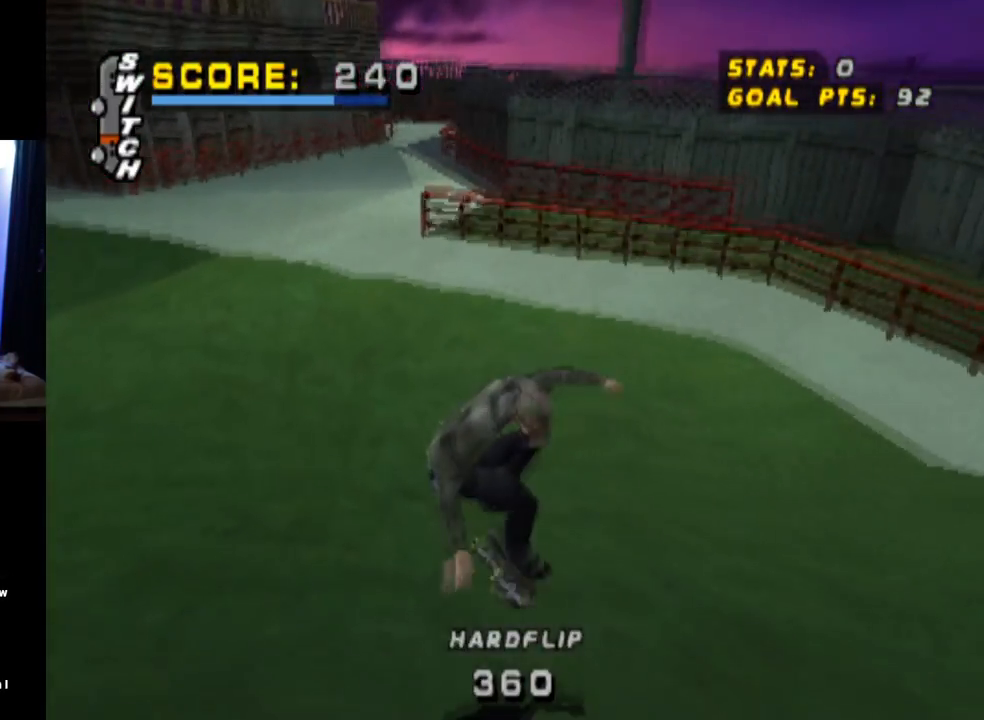
{"buttons": ["CROSS", "DPAD_LEFT"], "left_stick": "center", "right_stick": "center", "events": [[183, "DPAD_LEFT", "down"]]}
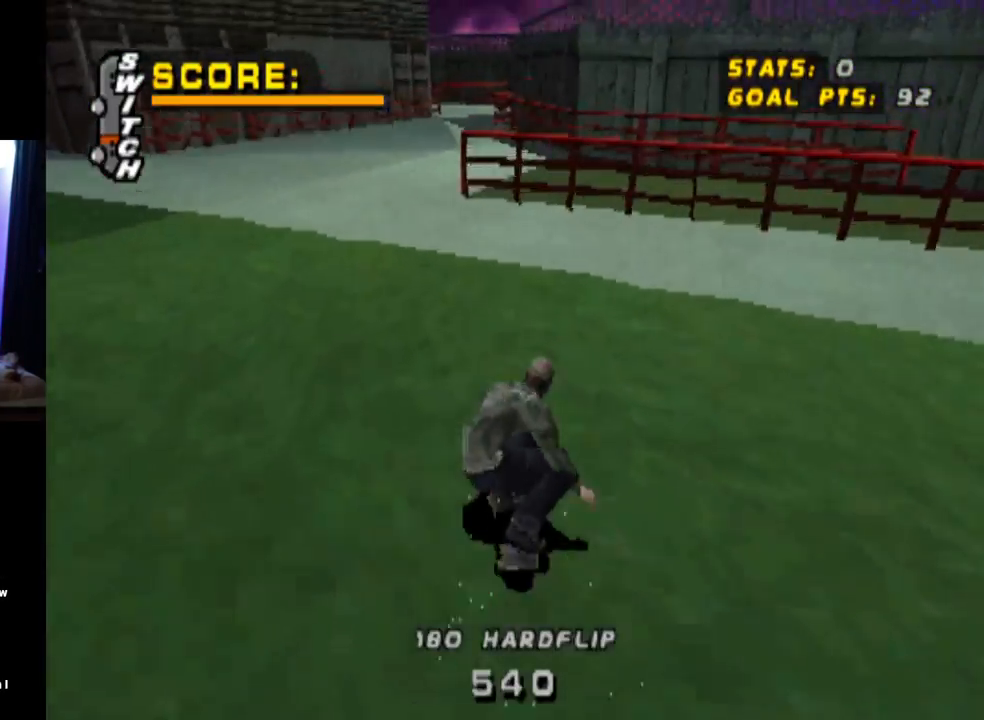
{"buttons": [], "left_stick": "center", "right_stick": "center", "events": [[33, "DPAD_LEFT", "up"], [184, "CROSS", "up"]]}
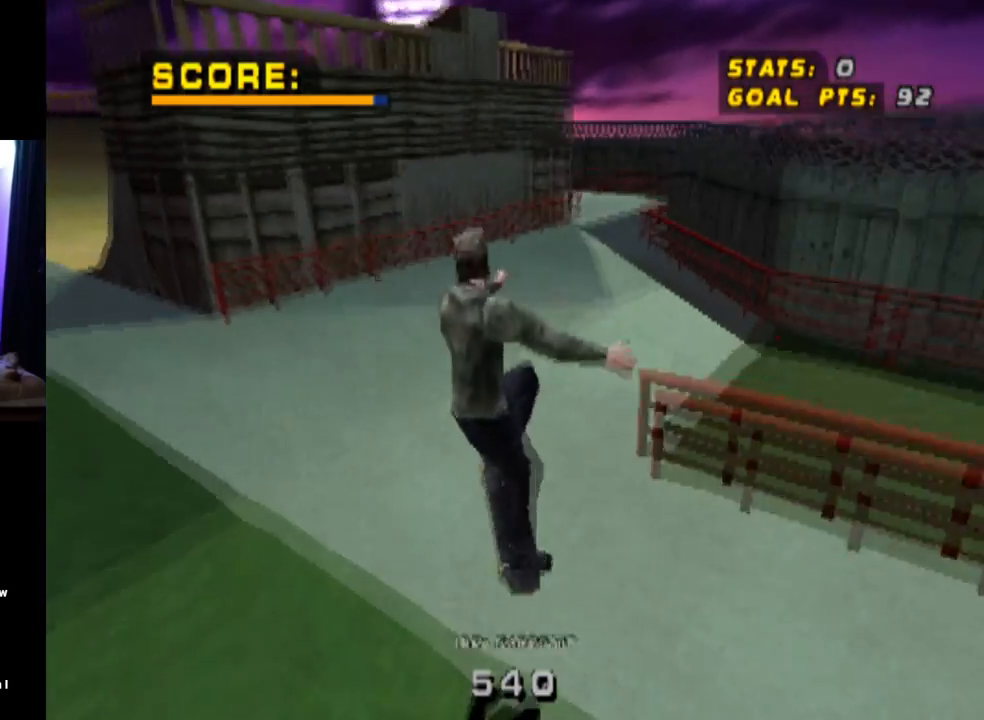
{"buttons": ["CROSS", "DPAD_DOWN", "DPAD_LEFT"], "left_stick": "center", "right_stick": "center", "events": [[367, "CROSS", "down"], [367, "DPAD_LEFT", "down"], [383, "DPAD_DOWN", "down"]]}
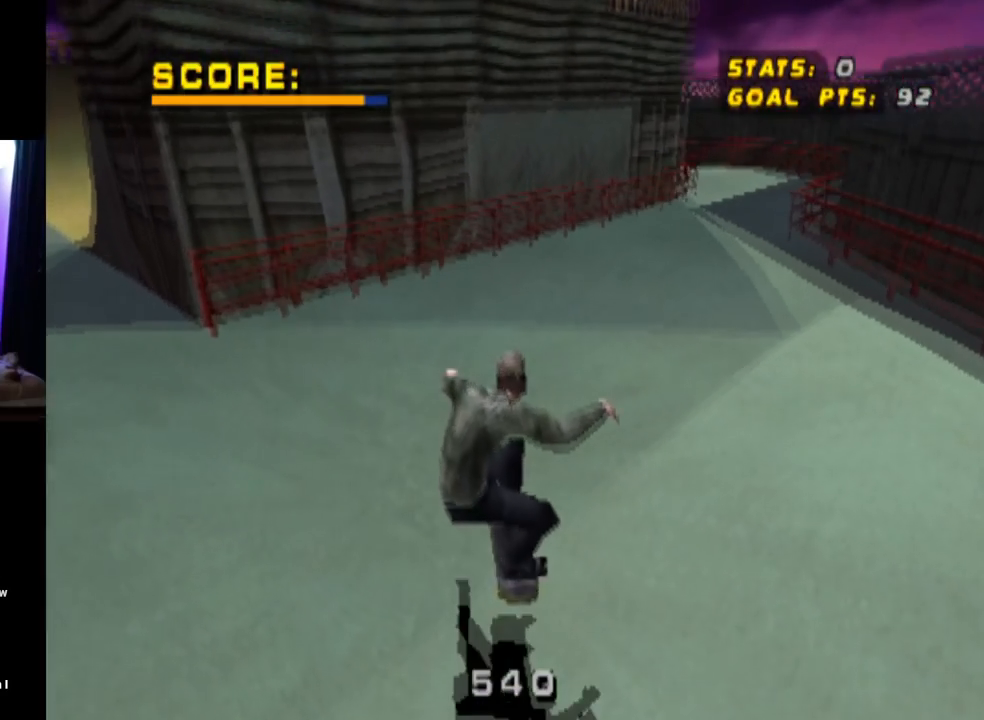
{"buttons": ["CROSS"], "left_stick": "center", "right_stick": "center", "events": [[417, "DPAD_DOWN", "up"], [417, "DPAD_LEFT", "up"]]}
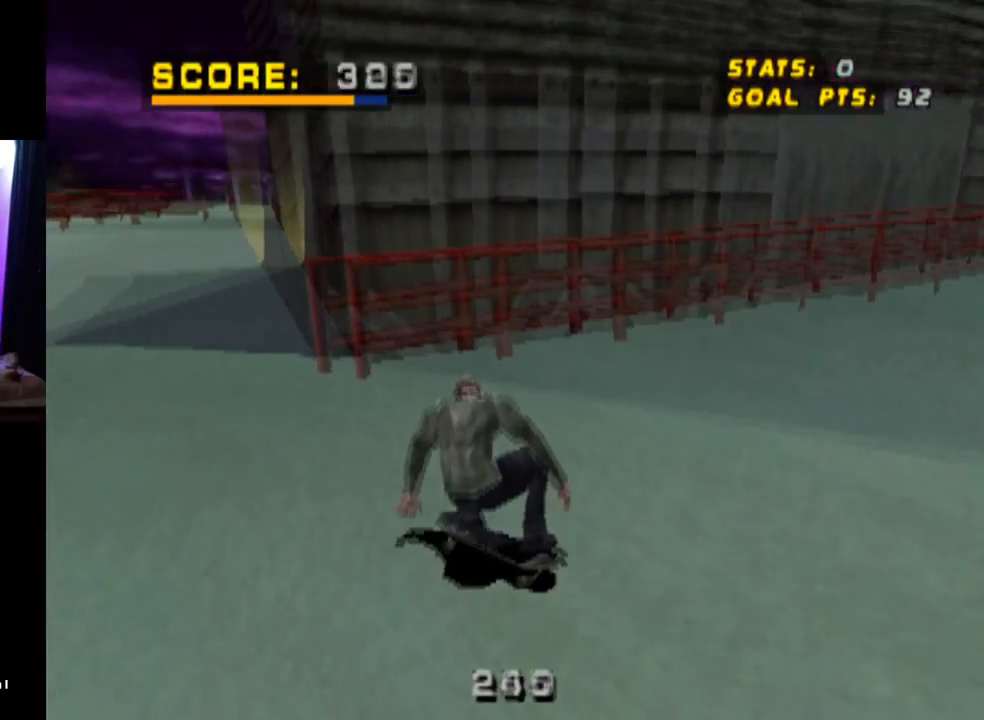
{"buttons": ["CROSS"], "left_stick": "center", "right_stick": "center", "events": [[16, "DPAD_RIGHT", "down"], [83, "DPAD_DOWN", "down"], [216, "DPAD_DOWN", "up"], [300, "DPAD_RIGHT", "up"]]}
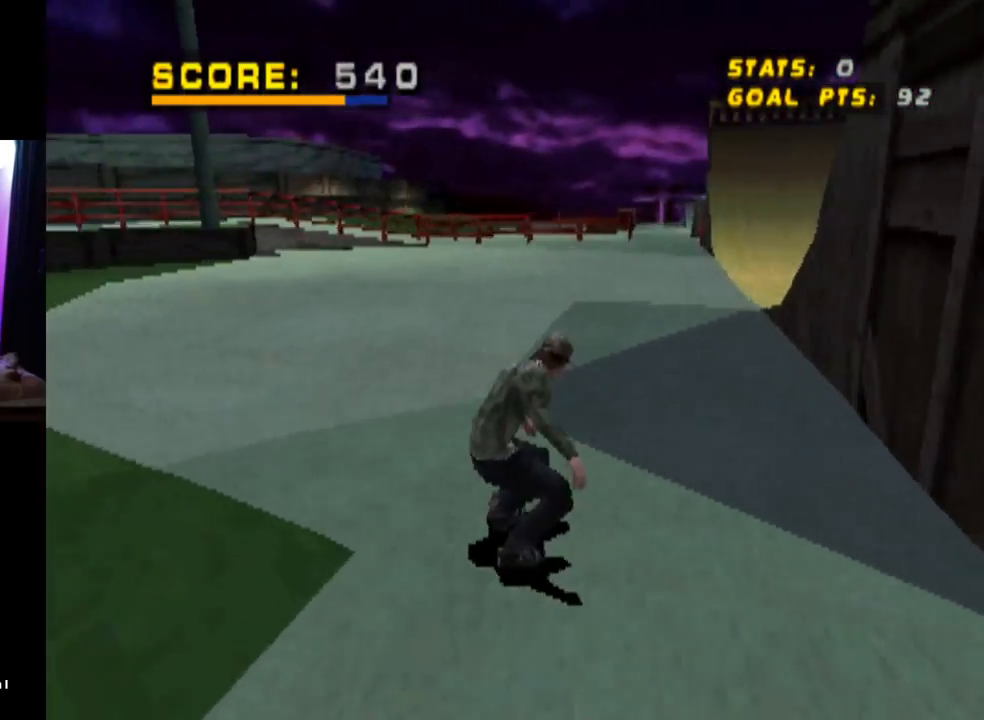
{"buttons": ["CROSS", "DPAD_DOWN", "DPAD_RIGHT"], "left_stick": "center", "right_stick": "center", "events": [[17, "DPAD_RIGHT", "down"], [217, "DPAD_RIGHT", "up"], [300, "DPAD_RIGHT", "down"], [334, "DPAD_DOWN", "down"]]}
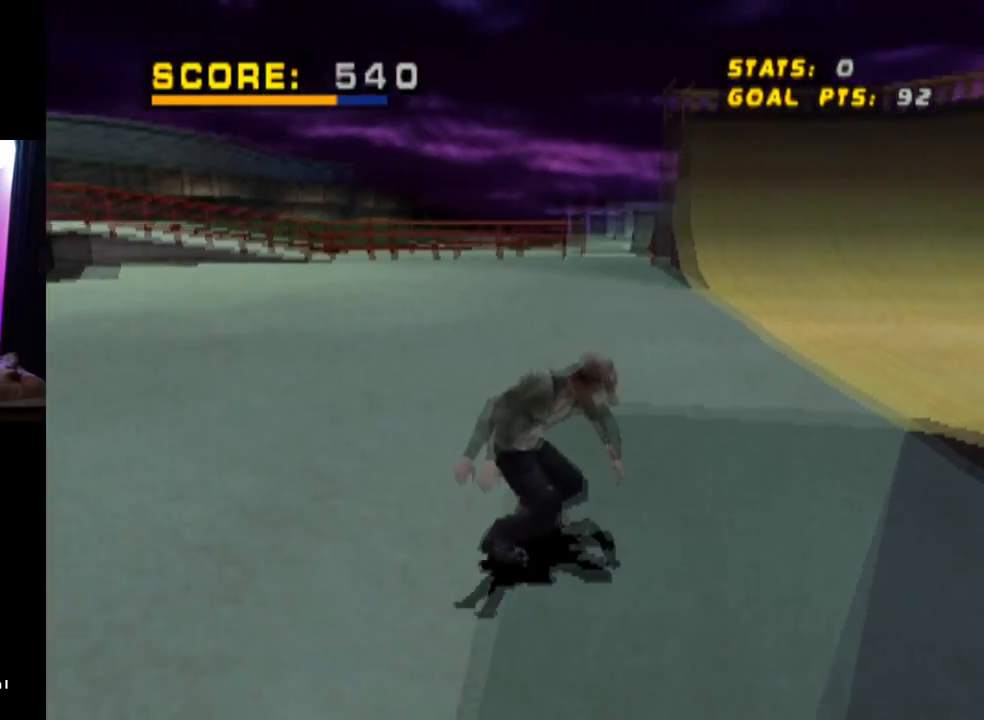
{"buttons": ["CROSS", "DPAD_LEFT"], "left_stick": "center", "right_stick": "center", "events": [[83, "DPAD_DOWN", "up"], [116, "DPAD_RIGHT", "up"], [233, "DPAD_RIGHT", "down"], [350, "DPAD_RIGHT", "up"], [467, "DPAD_LEFT", "down"]]}
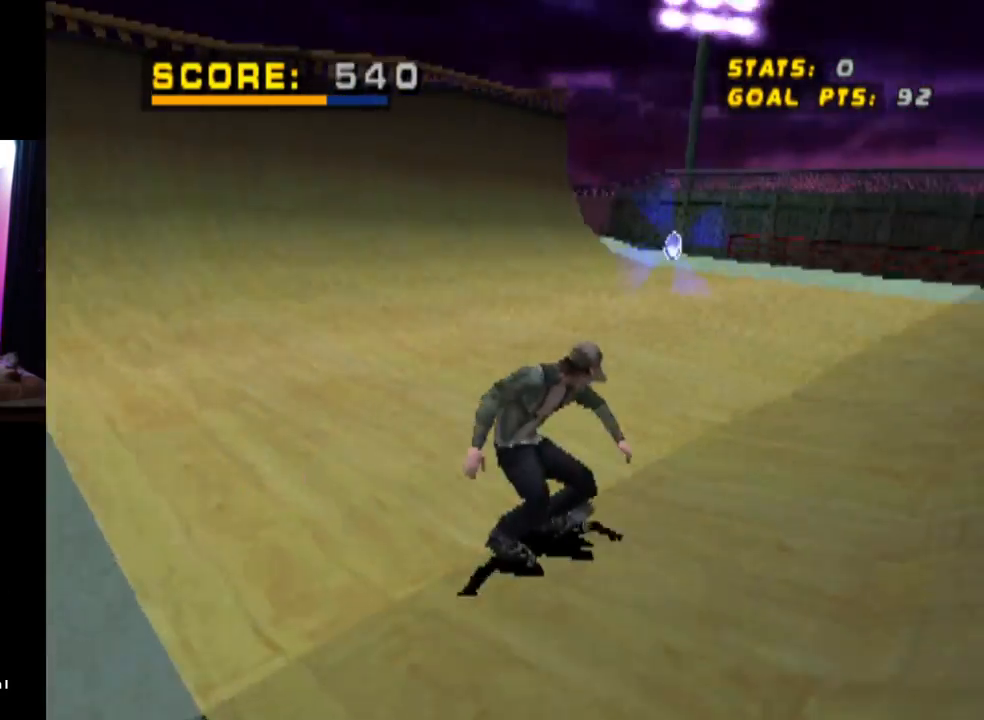
{"buttons": ["CROSS", "DPAD_DOWN"], "left_stick": "center", "right_stick": "center", "events": [[134, "DPAD_DOWN", "down"], [200, "DPAD_LEFT", "up"], [250, "DPAD_DOWN", "up"], [284, "DPAD_LEFT", "down"], [484, "DPAD_LEFT", "up"], [501, "DPAD_DOWN", "down"]]}
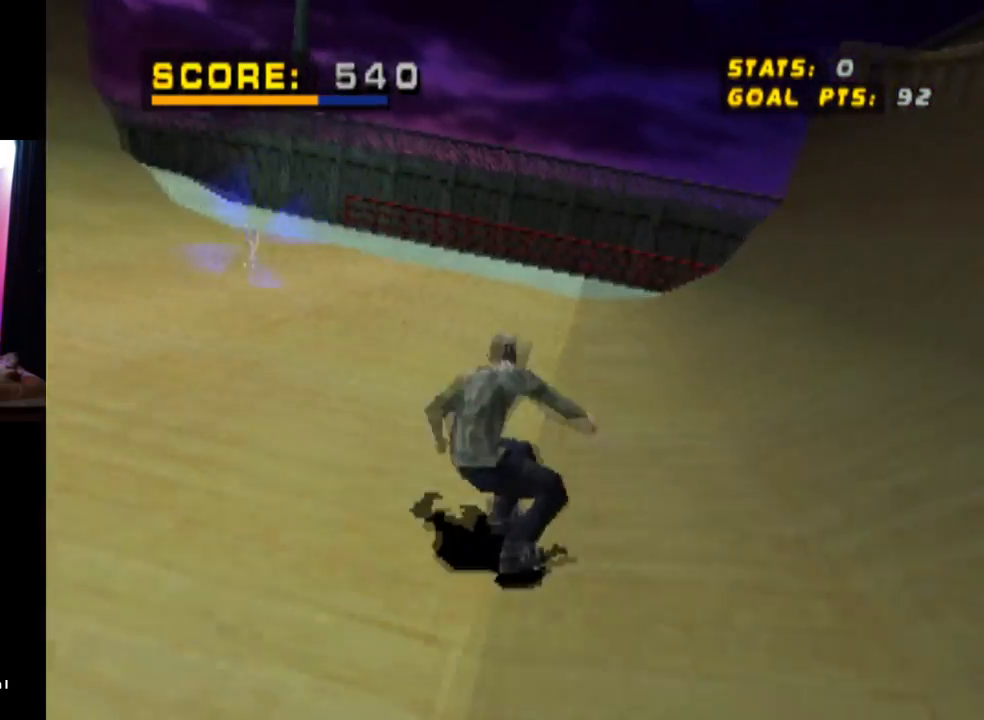
{"buttons": ["CROSS", "DPAD_DOWN", "DPAD_LEFT"], "left_stick": "center", "right_stick": "center", "events": [[467, "DPAD_LEFT", "down"]]}
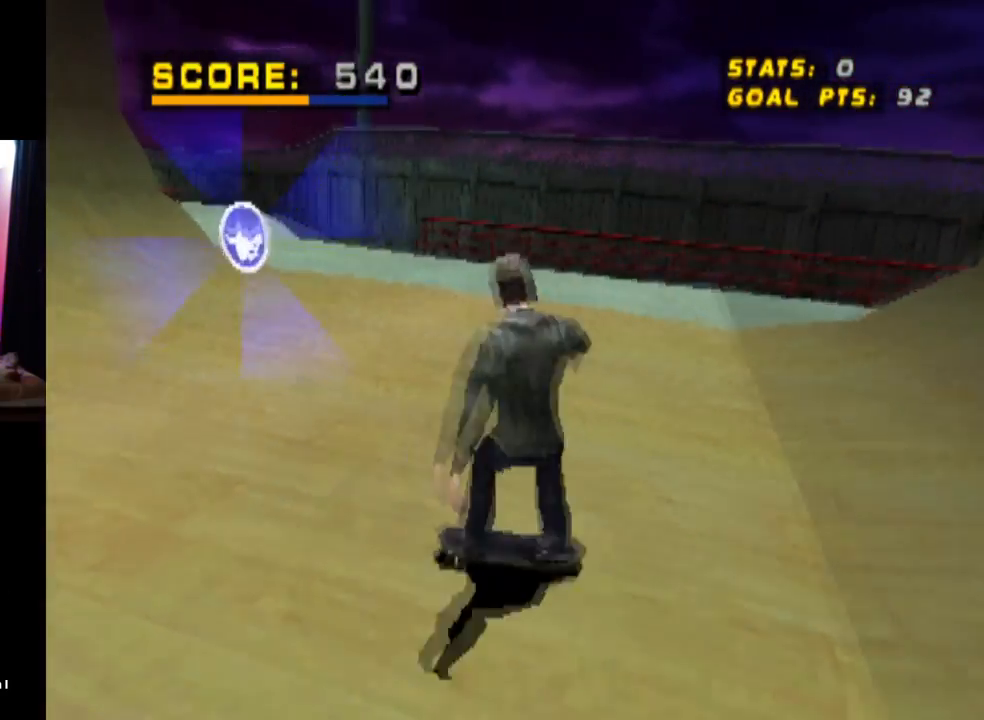
{"buttons": ["CROSS", "DPAD_DOWN", "DPAD_LEFT"], "left_stick": "center", "right_stick": "center", "events": [[67, "DPAD_DOWN", "up"], [84, "DPAD_DOWN", "down"], [100, "DPAD_DOWN", "up"], [134, "DPAD_LEFT", "up"], [200, "DPAD_DOWN", "down"], [367, "DPAD_LEFT", "down"]]}
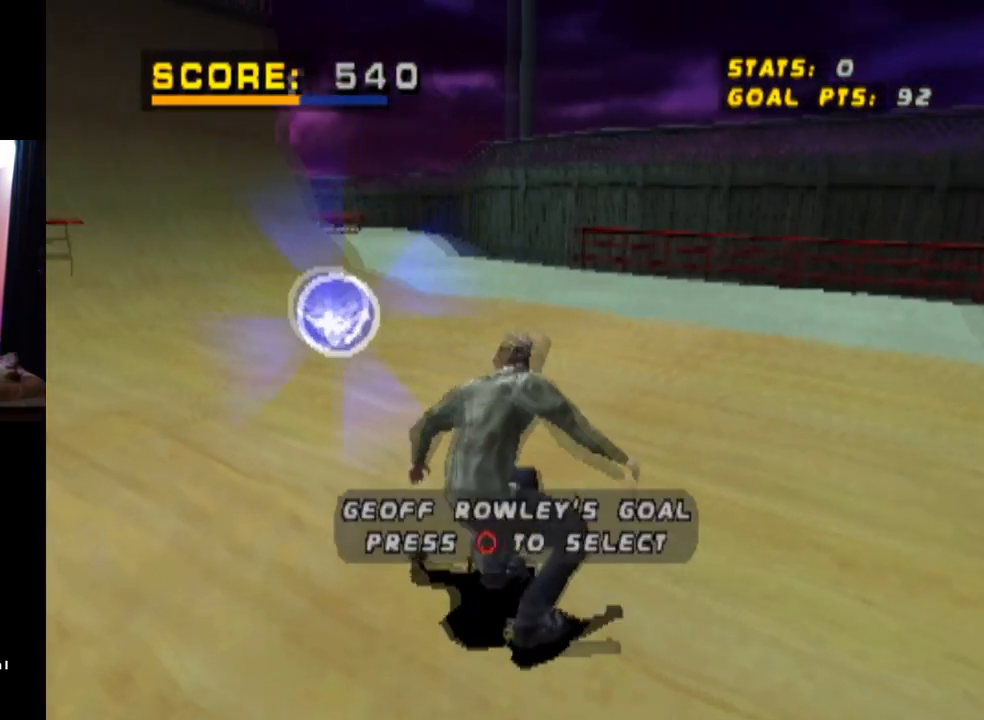
{"buttons": ["CROSS", "DPAD_DOWN"], "left_stick": "center", "right_stick": "center", "events": [[33, "DPAD_LEFT", "up"]]}
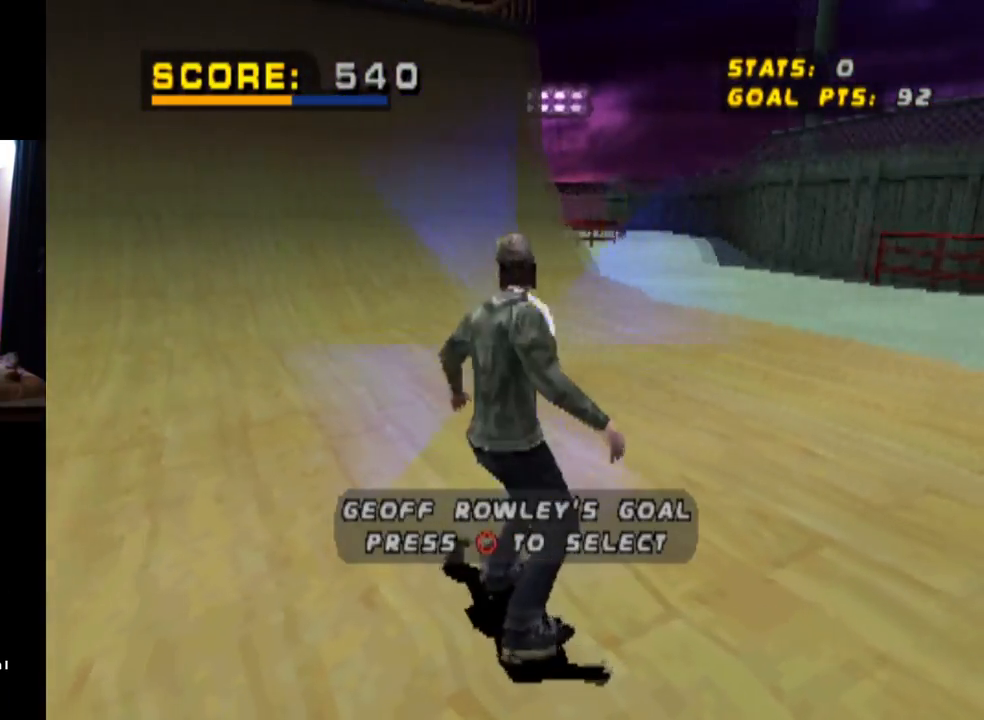
{"buttons": ["DPAD_DOWN"], "left_stick": "center", "right_stick": "center", "events": [[234, "CROSS", "up"]]}
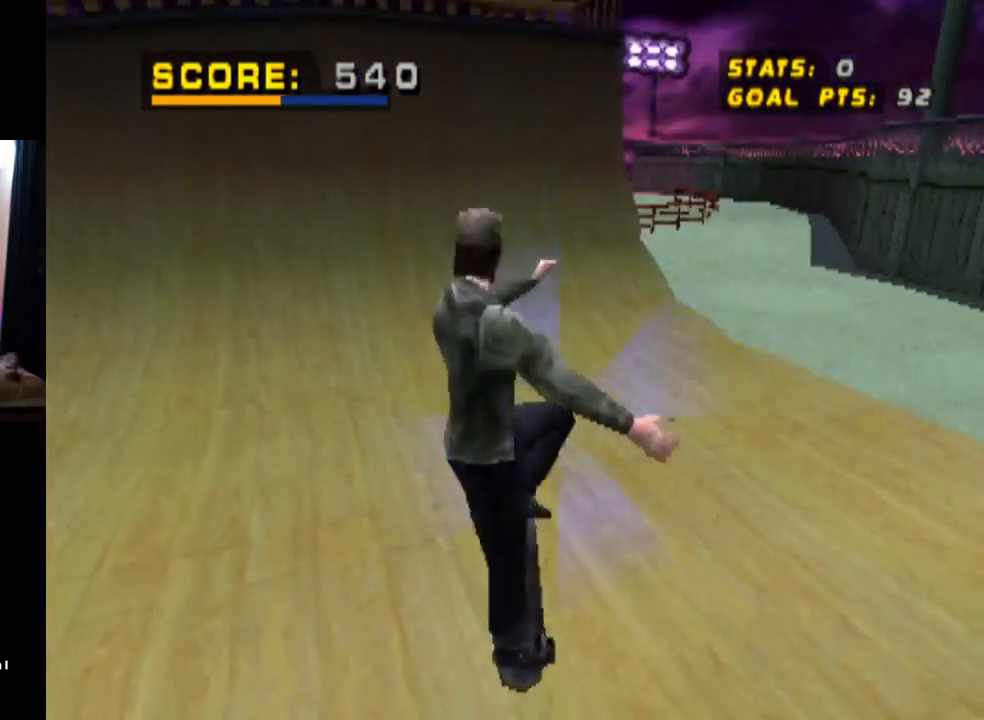
{"buttons": [], "left_stick": "center", "right_stick": "center", "events": [[83, "DPAD_DOWN", "up"]]}
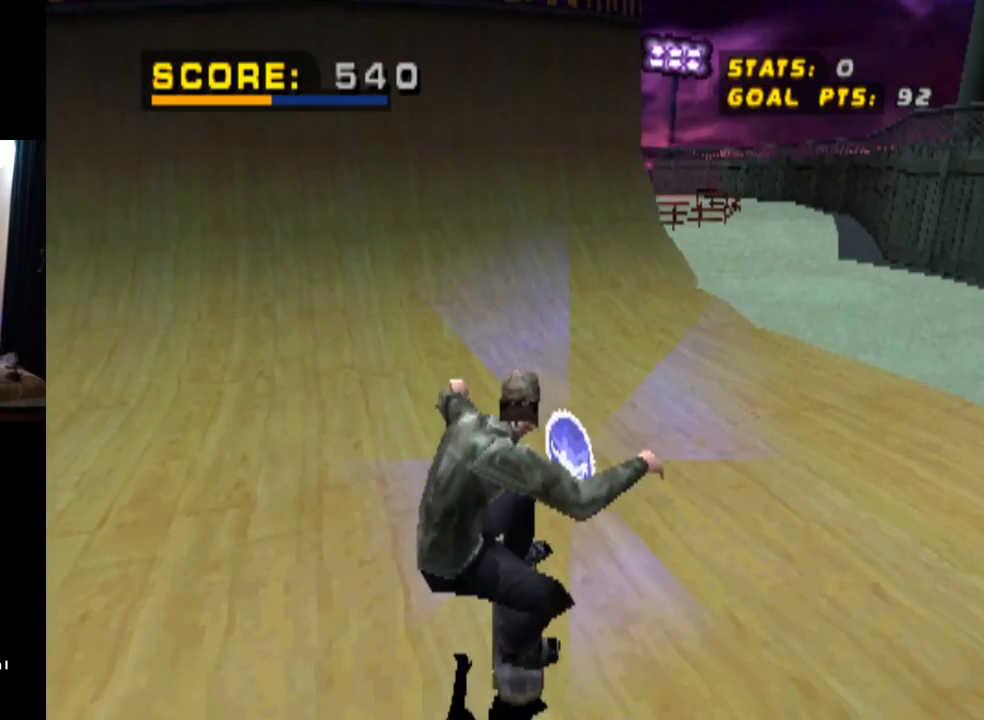
{"buttons": ["DPAD_DOWN"], "left_stick": "center", "right_stick": "center", "events": [[17, "DPAD_DOWN", "down"]]}
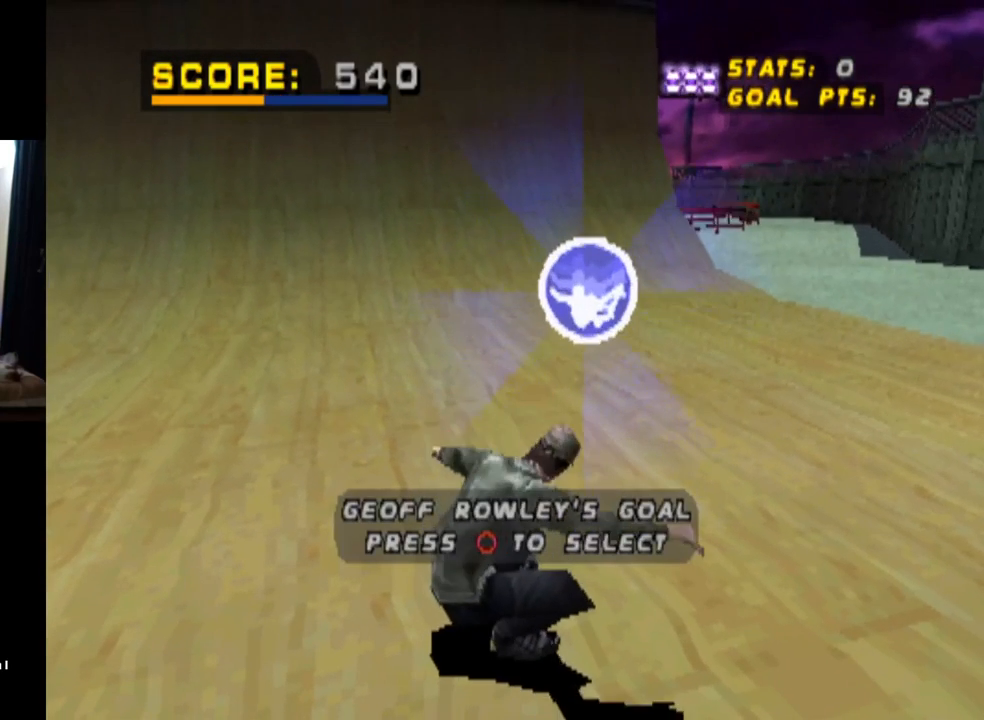
{"buttons": [], "left_stick": "center", "right_stick": "center", "events": [[150, "CIRCLE", "down"], [250, "DPAD_DOWN", "up"], [283, "CIRCLE", "up"]]}